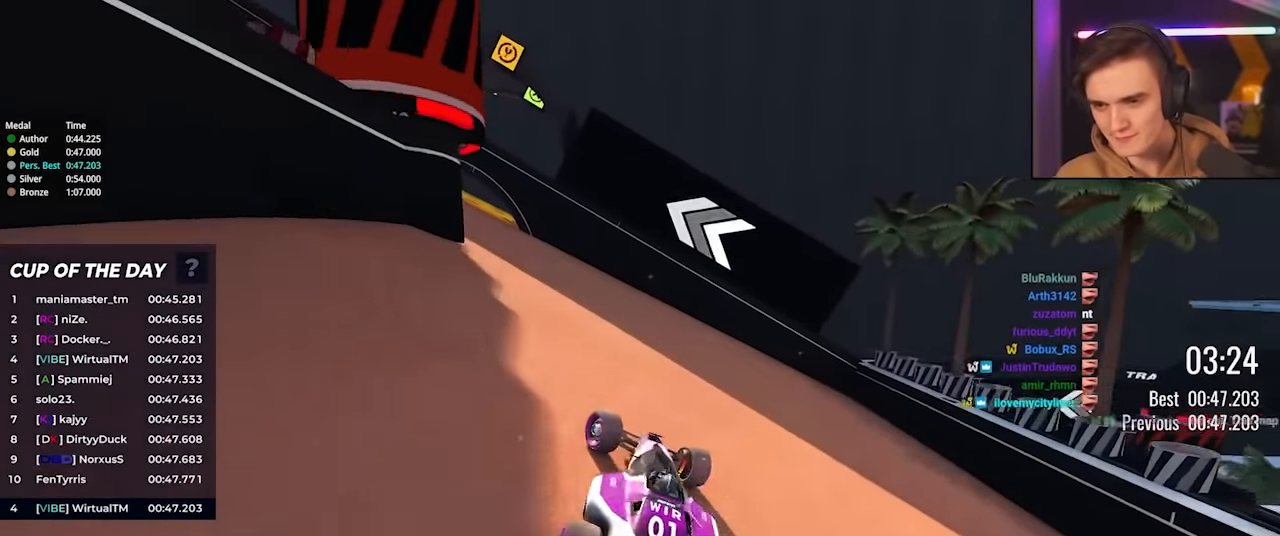
Gameplay with keyboard; each line is a JSON object with the keys held at the frame after it. "events" lists presses ("down") and releases ("up") of "brake", "down", "left", "right" and "up" between this image and that frame as [ms after this image, input, new state], when the widget could be followed in between. No other keys are recorded. Mouse input is not recorded. Key names are as the overlay labels them; some are game actions (e.g. jump) rather than physical keys.
{"keys": ["left", "up"], "events": [[350, "up", "down"]]}
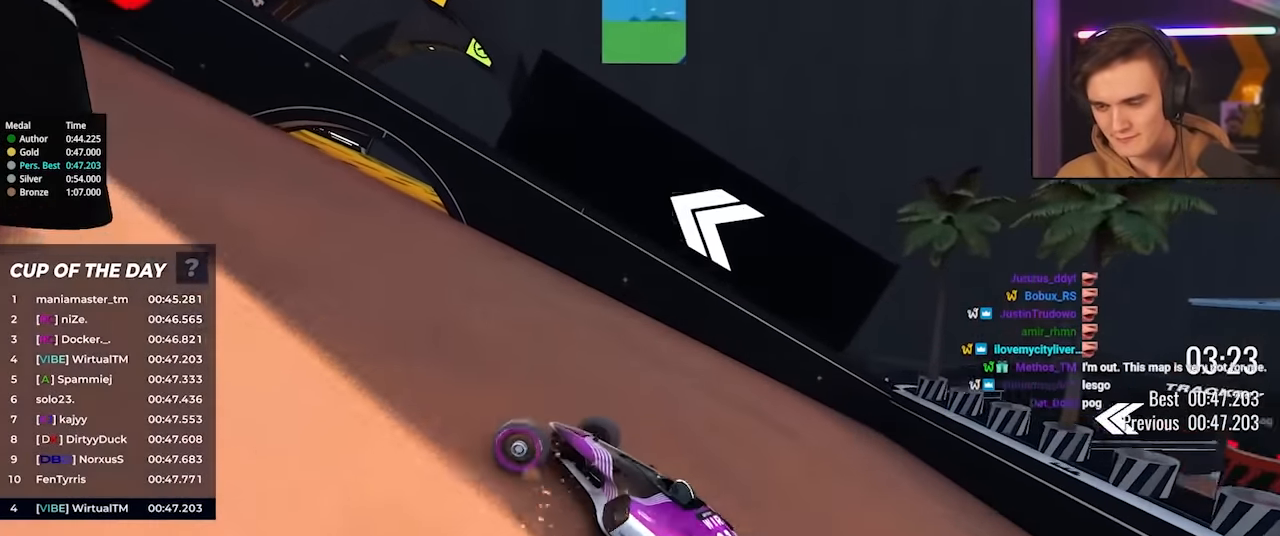
{"keys": ["left", "up"], "events": []}
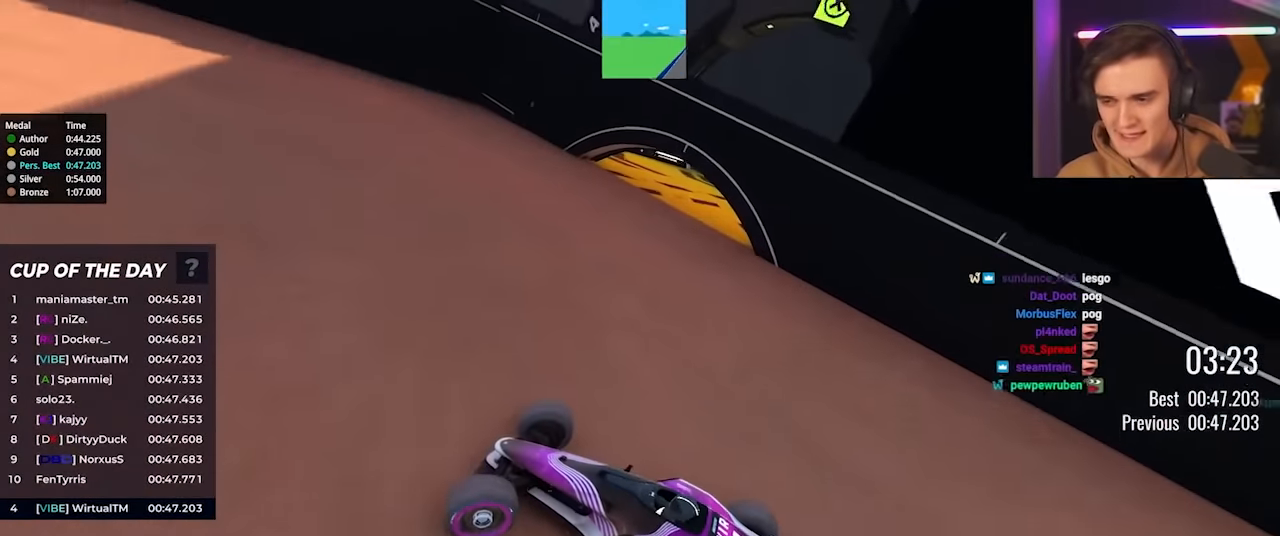
{"keys": ["left", "up"], "events": []}
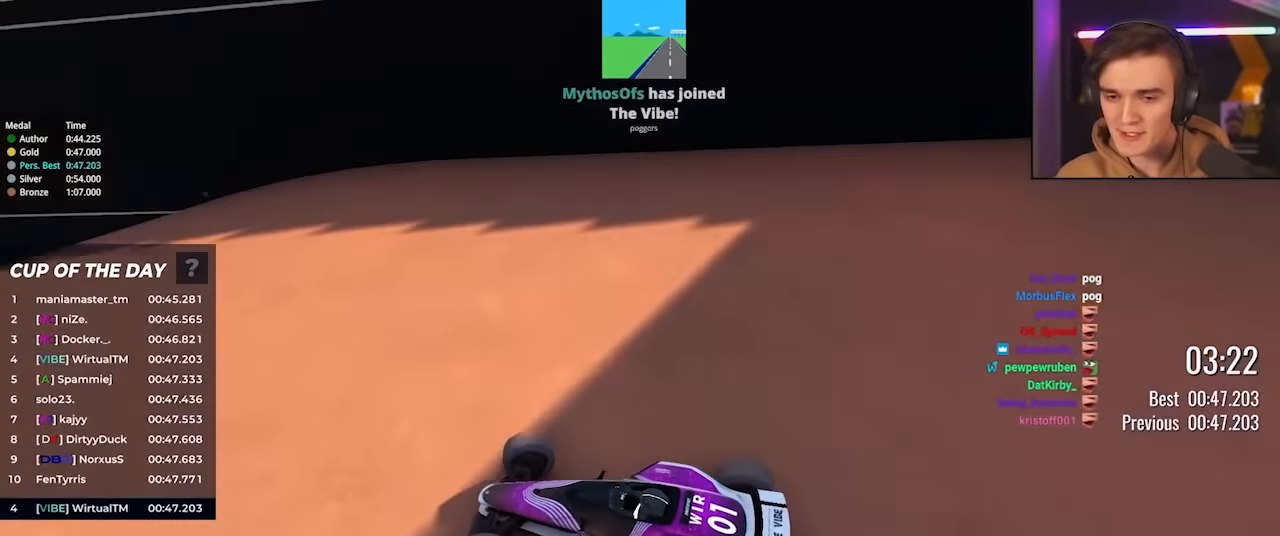
{"keys": ["right", "up"], "events": [[217, "left", "up"], [350, "right", "down"]]}
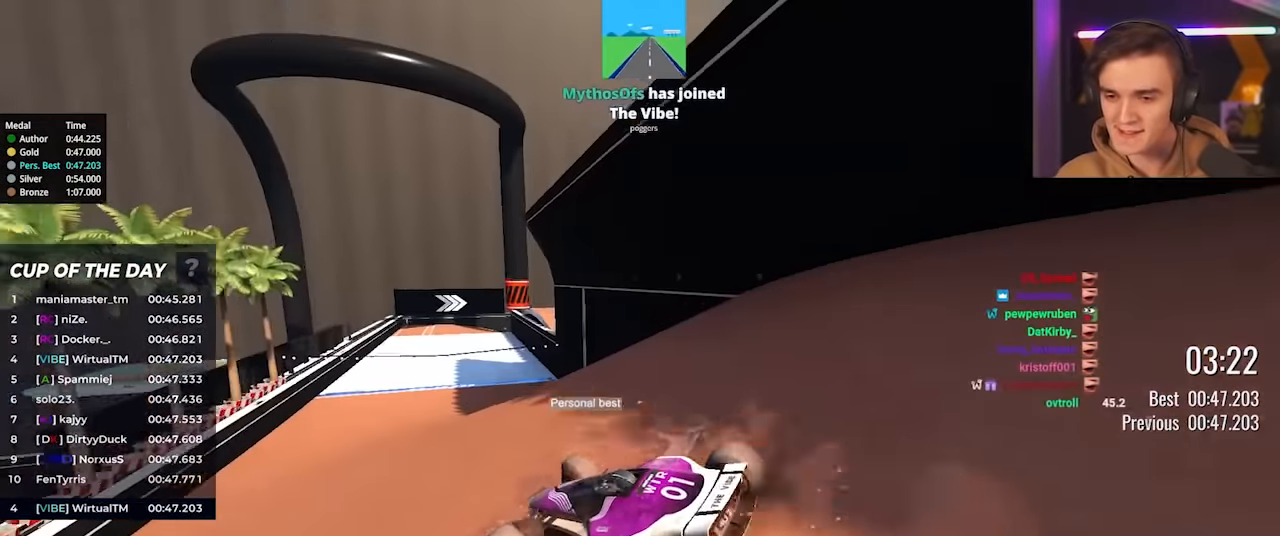
{"keys": ["up"], "events": [[83, "right", "up"]]}
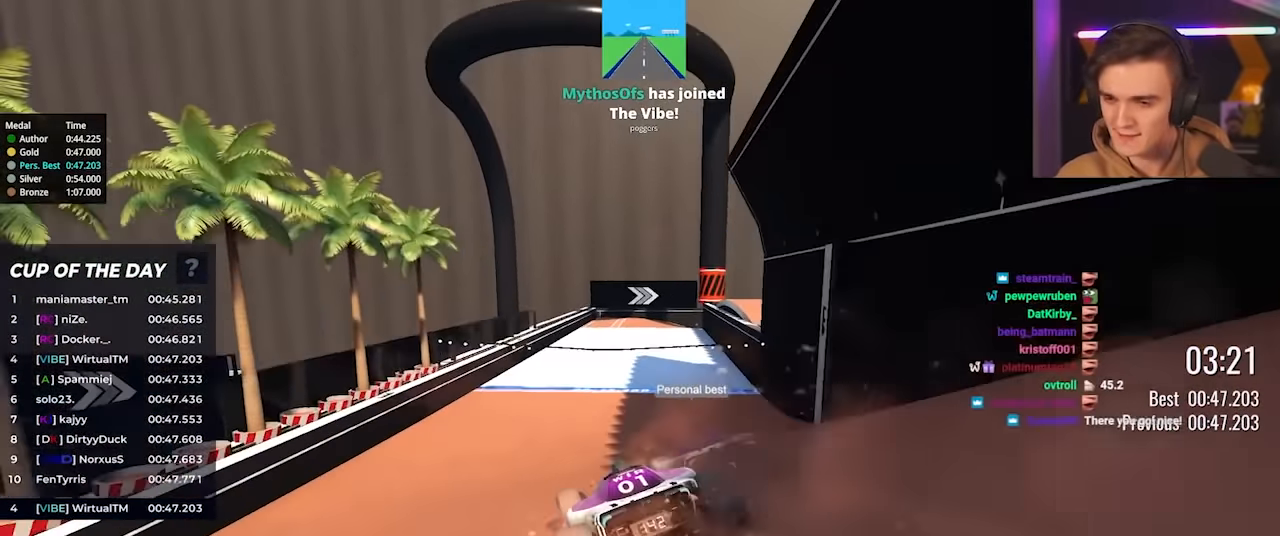
{"keys": ["up"], "events": [[200, "right", "down"], [283, "right", "up"]]}
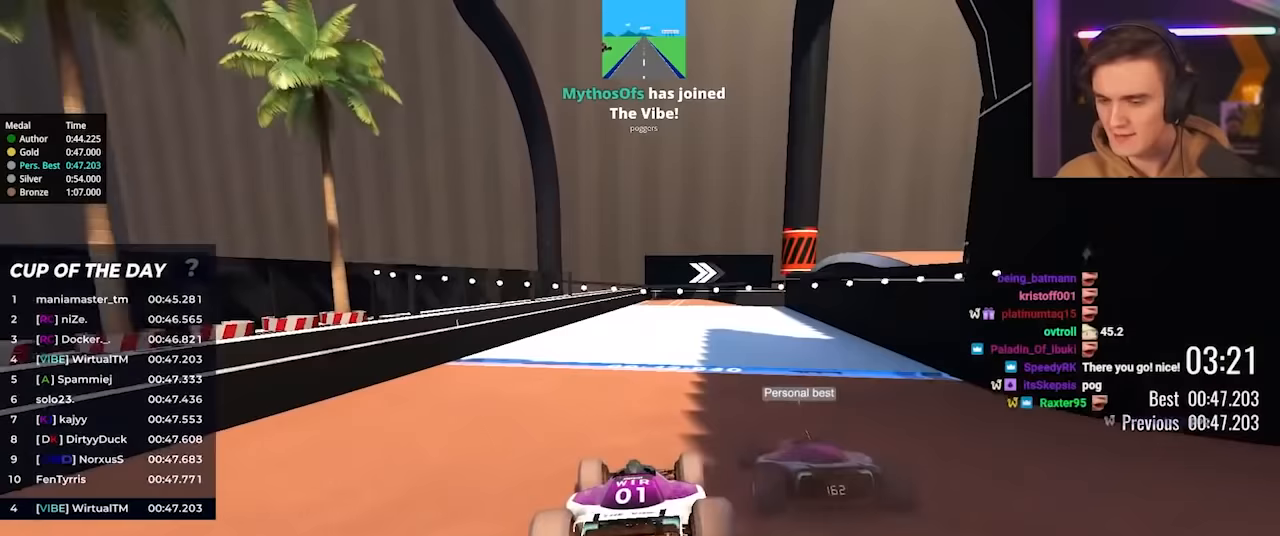
{"keys": ["up"], "events": [[117, "right", "down"], [217, "right", "up"], [400, "right", "down"], [483, "right", "up"]]}
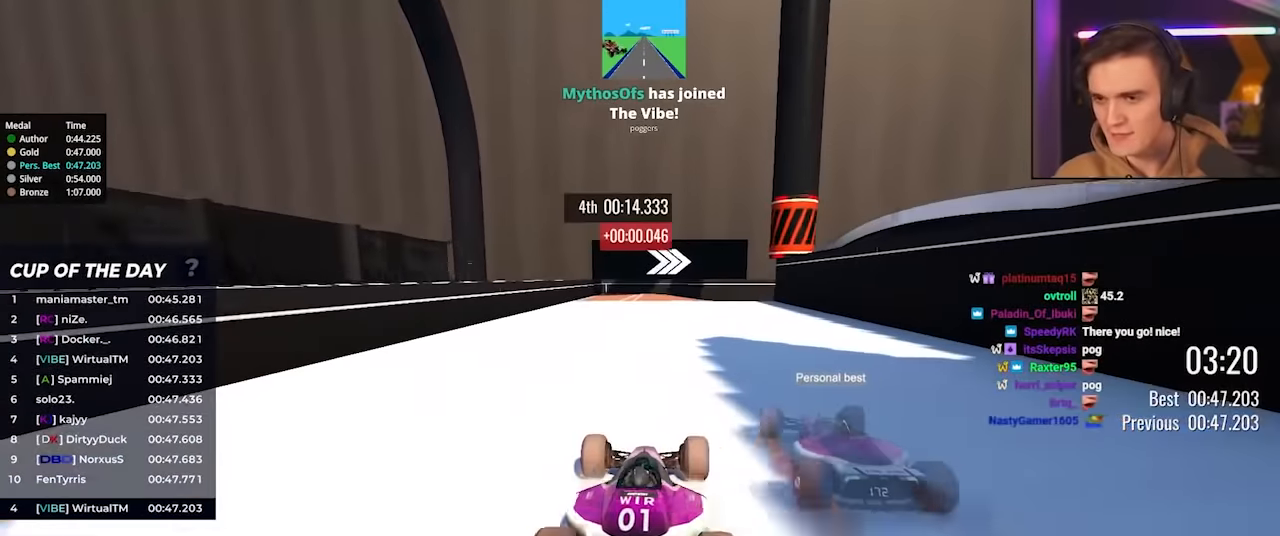
{"keys": ["up"], "events": [[367, "right", "down"], [467, "right", "up"]]}
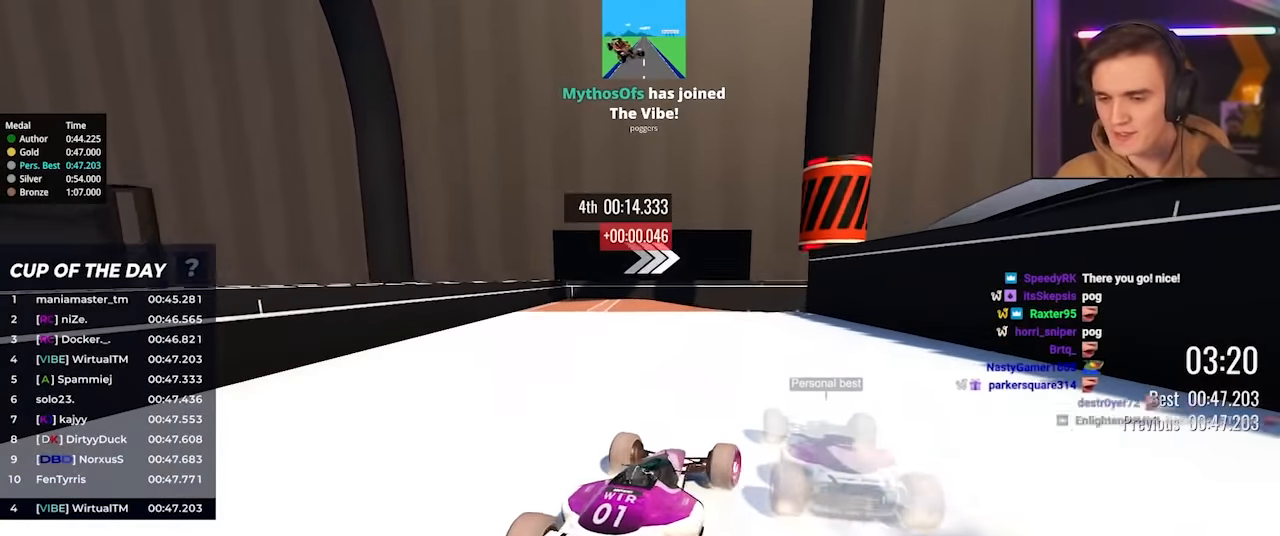
{"keys": ["up"], "events": [[283, "right", "down"], [333, "right", "up"]]}
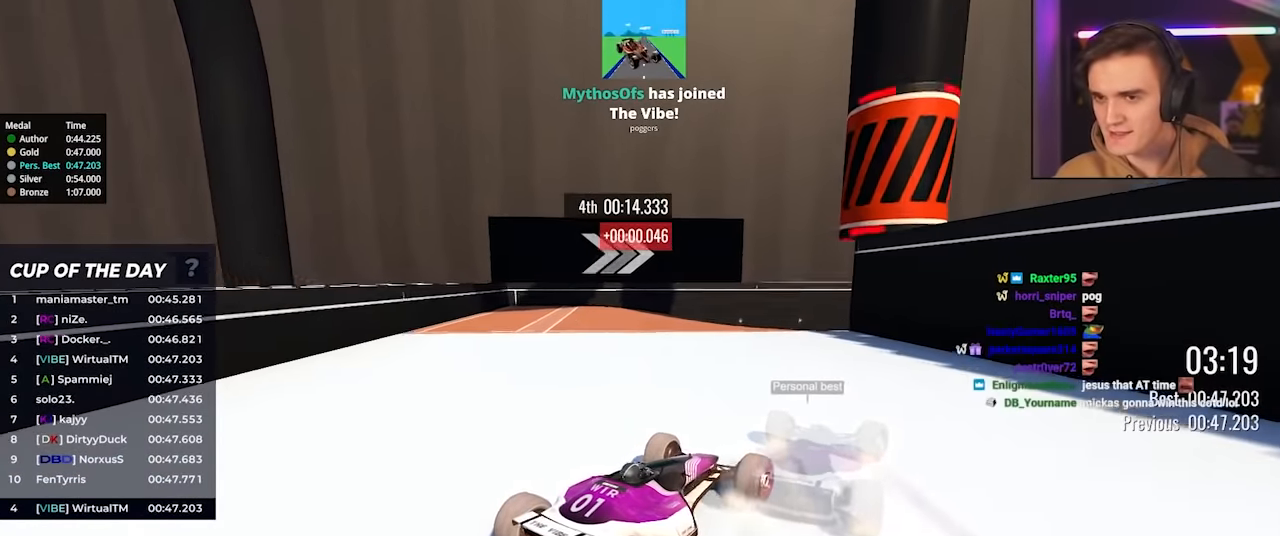
{"keys": ["right", "up"], "events": [[167, "right", "down"], [250, "right", "up"], [400, "right", "down"]]}
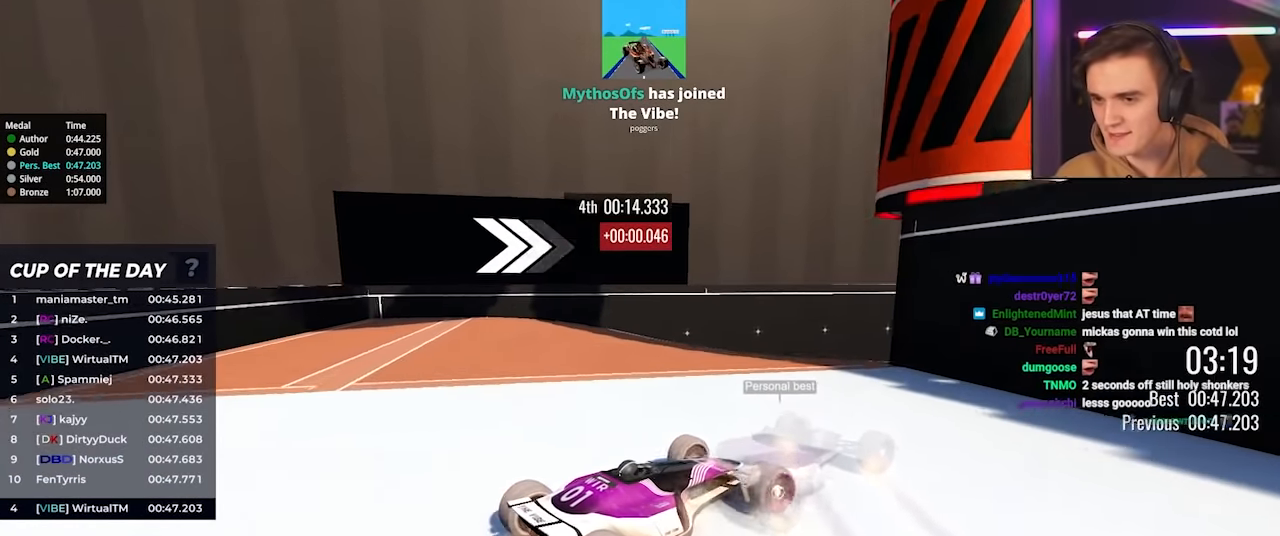
{"keys": ["right", "up"], "events": [[83, "right", "up"], [133, "right", "down"], [217, "right", "up"], [367, "right", "down"]]}
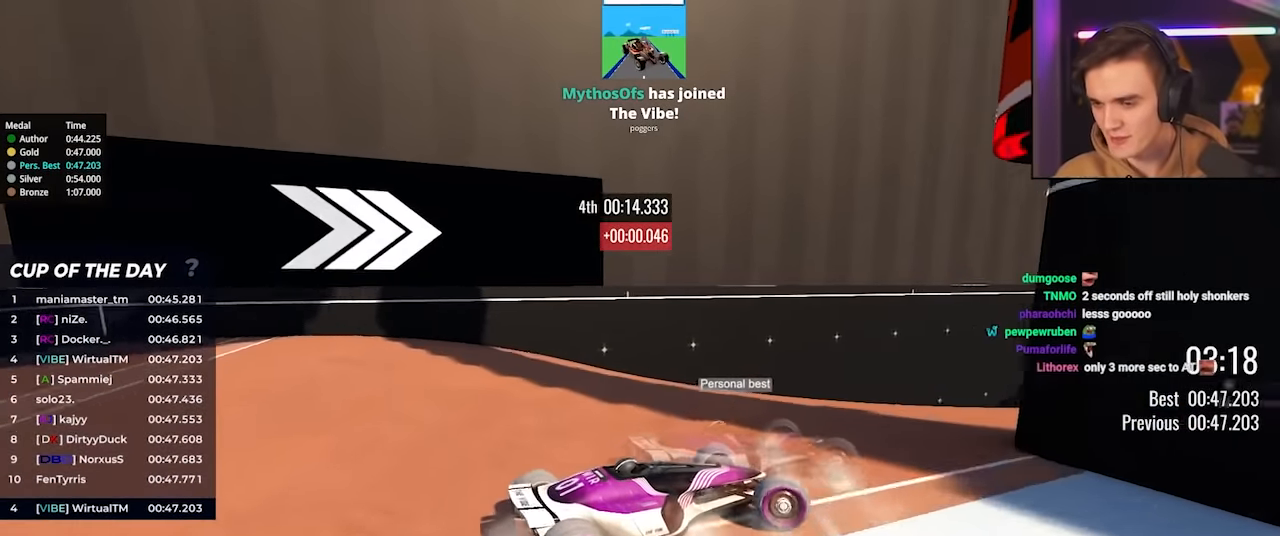
{"keys": ["right", "up"], "events": []}
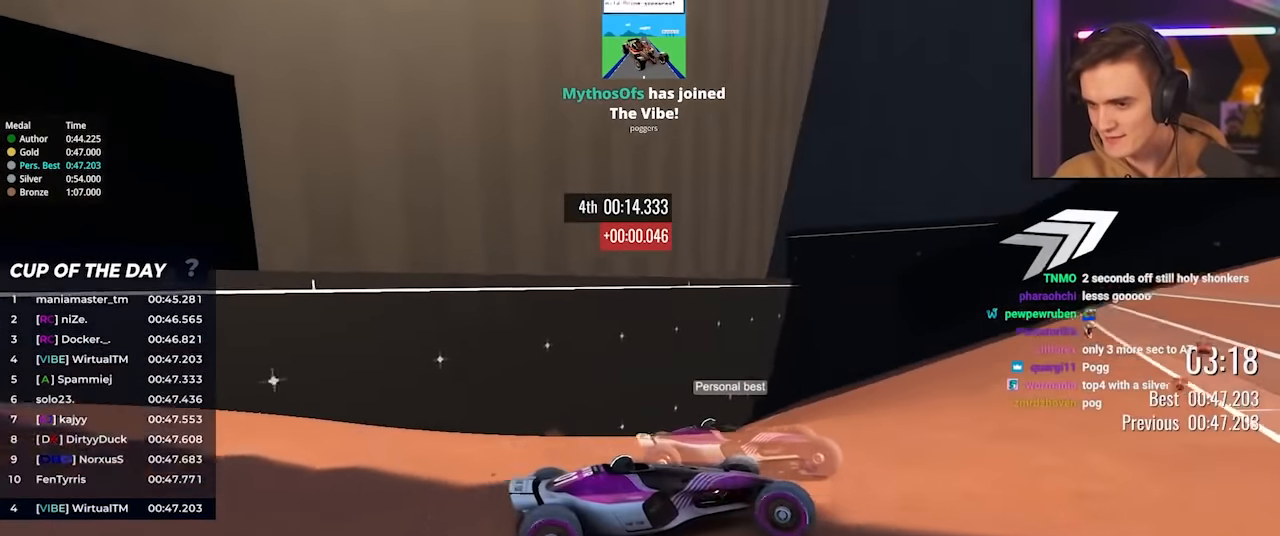
{"keys": ["up"], "events": [[350, "right", "up"]]}
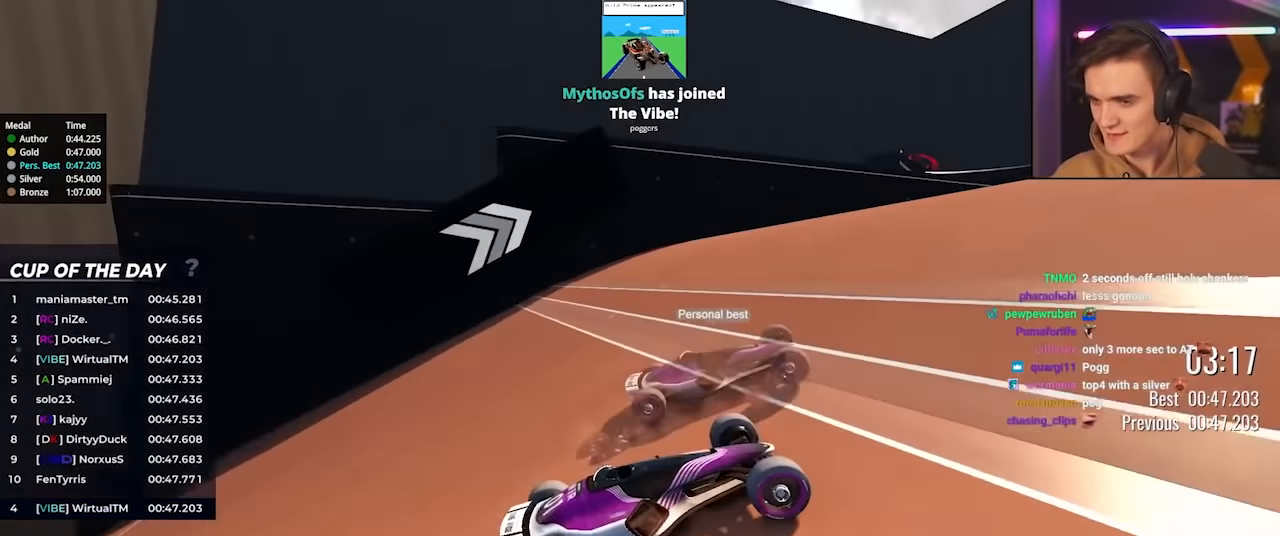
{"keys": ["left", "up"], "events": [[83, "left", "down"]]}
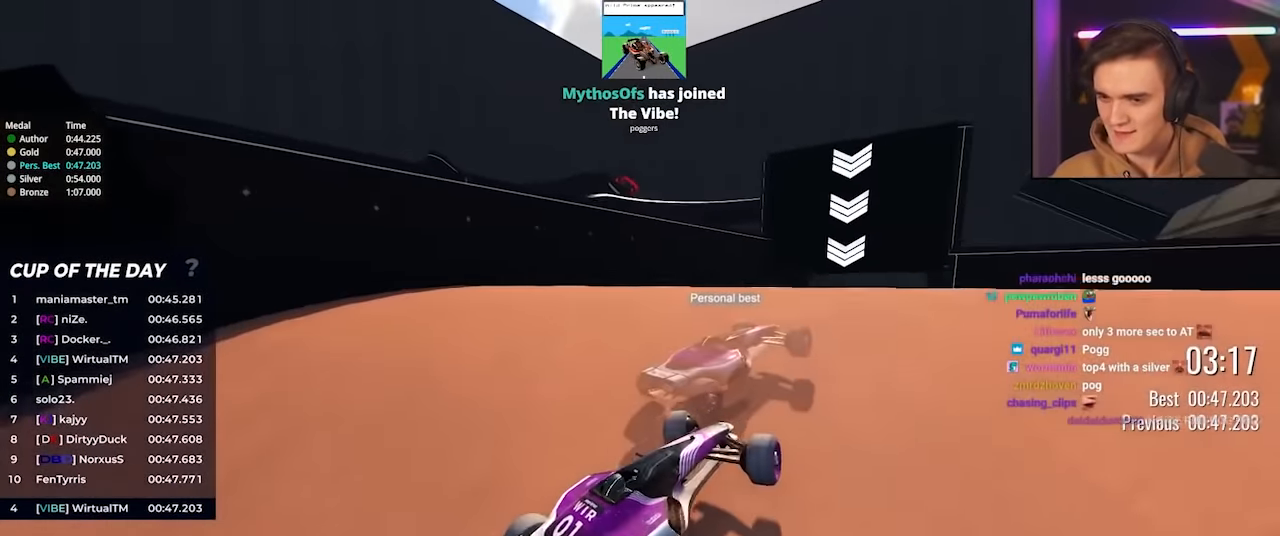
{"keys": ["up"], "events": [[150, "left", "up"]]}
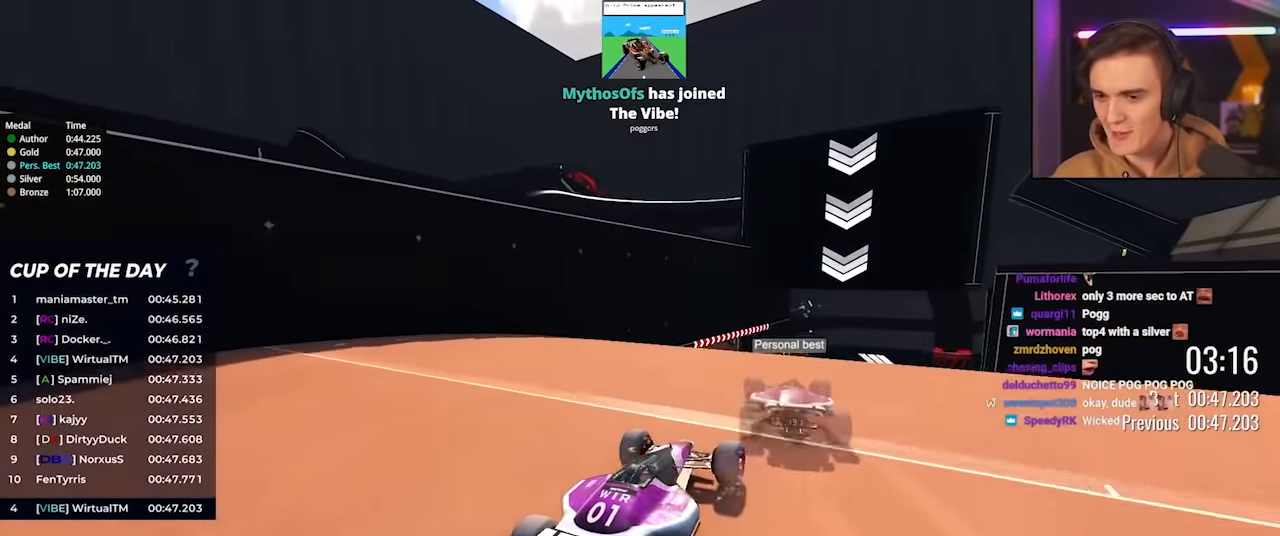
{"keys": ["up"], "events": []}
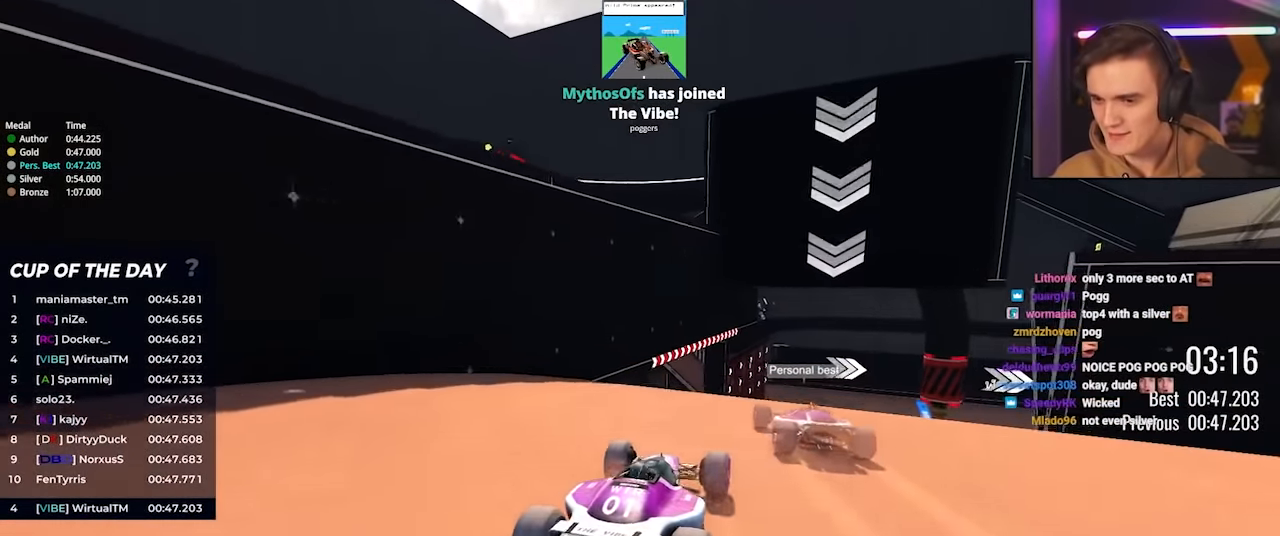
{"keys": ["up"], "events": [[317, "right", "down"], [417, "right", "up"]]}
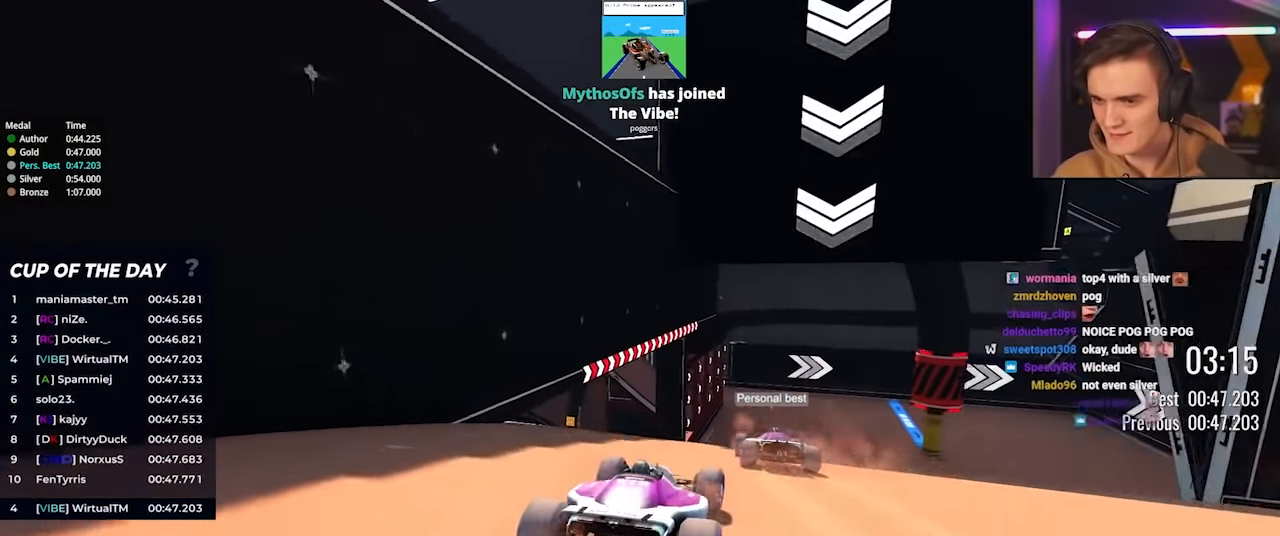
{"keys": ["right", "up"], "events": [[100, "right", "down"], [233, "right", "up"], [283, "right", "down"]]}
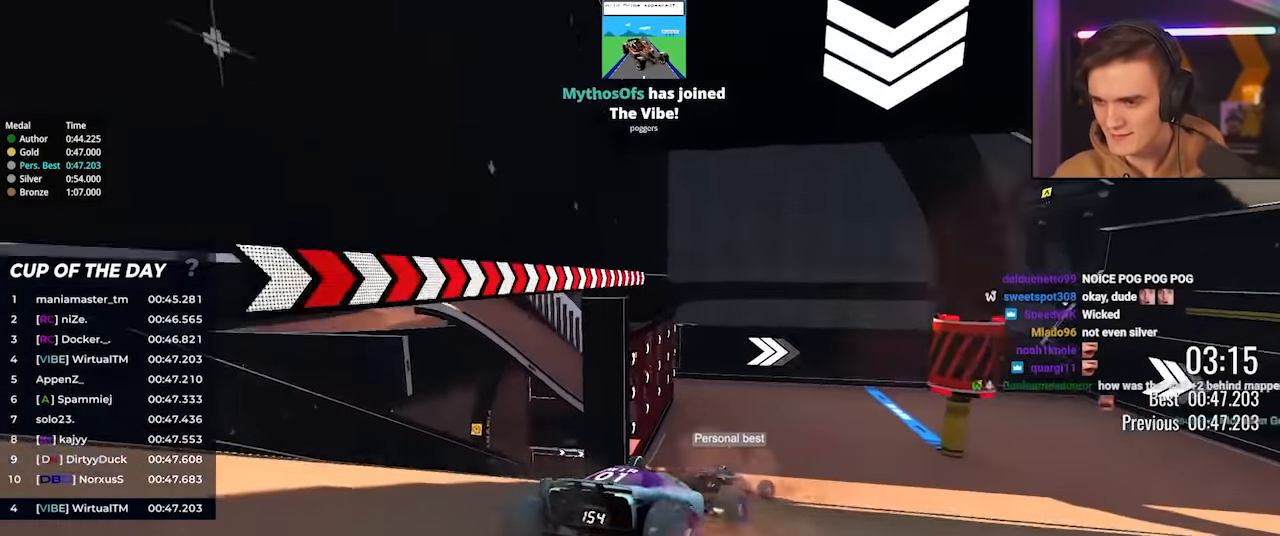
{"keys": ["right", "up"], "events": [[67, "right", "up"], [117, "right", "down"]]}
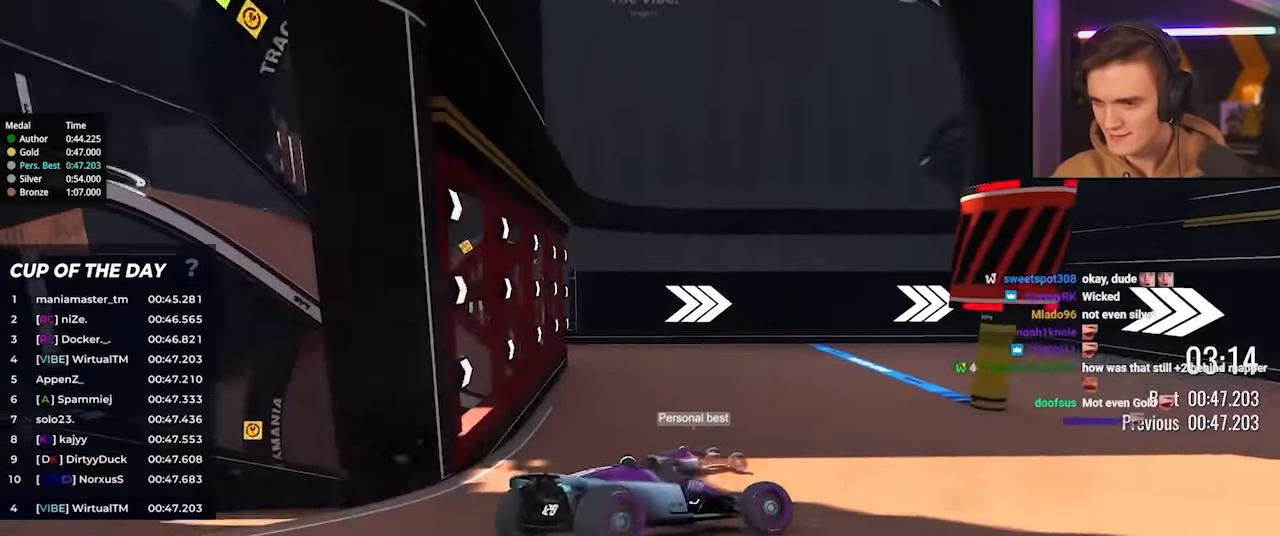
{"keys": ["right", "up"], "events": []}
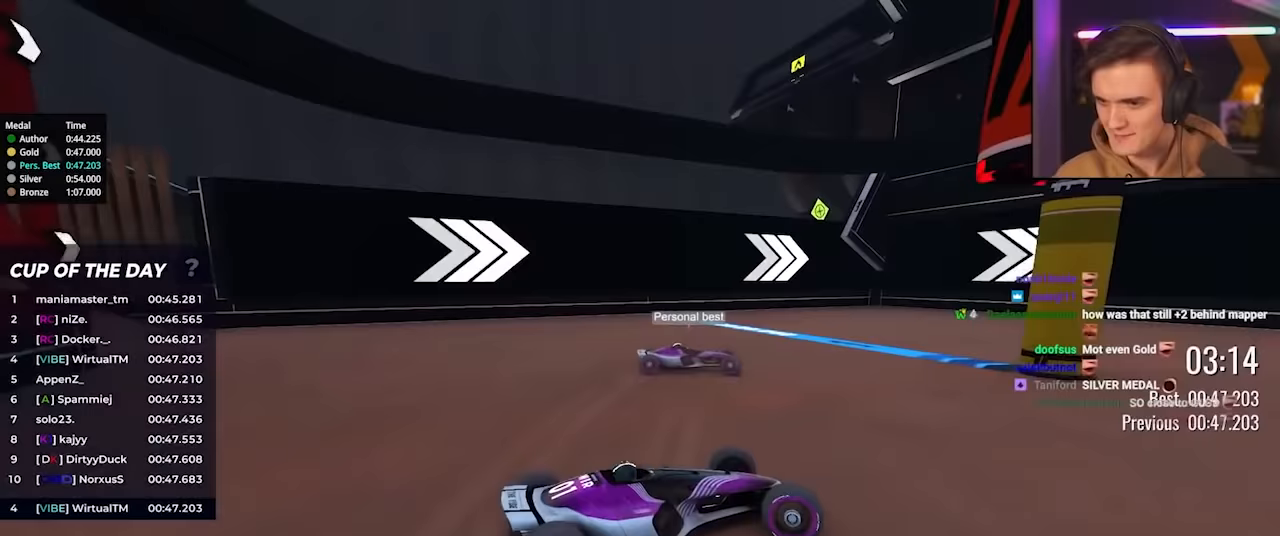
{"keys": ["right", "up"], "events": []}
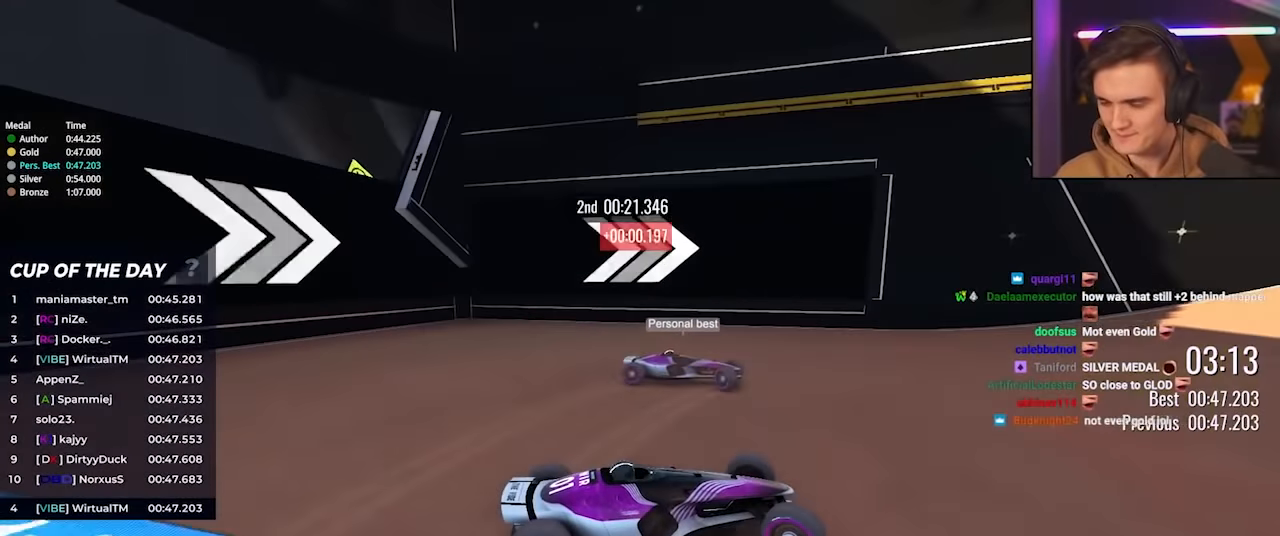
{"keys": ["right", "up"], "events": []}
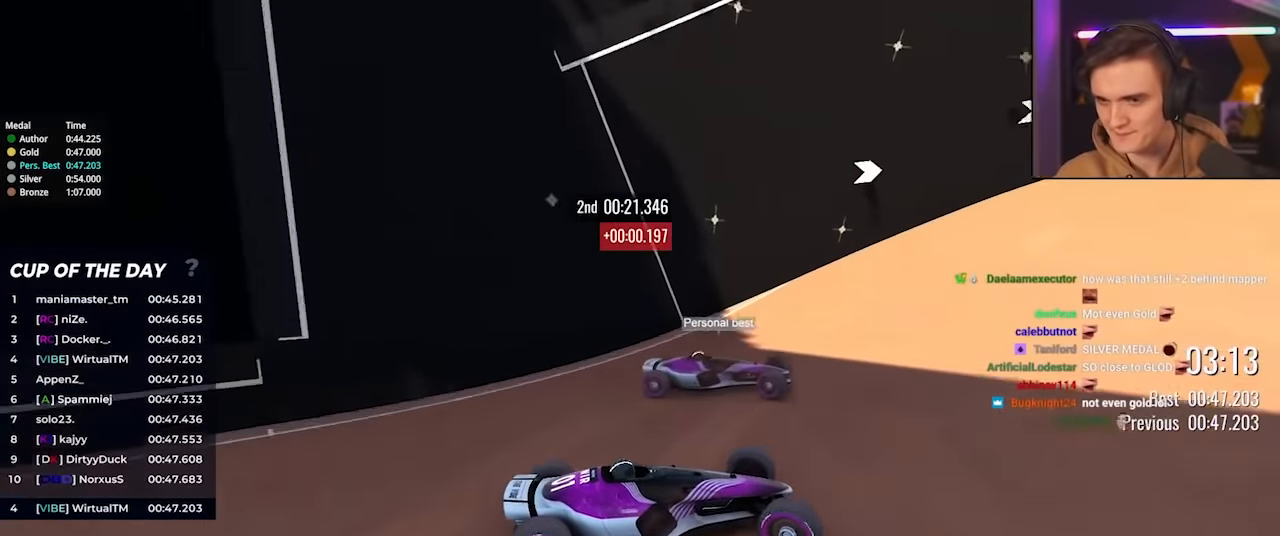
{"keys": ["up"], "events": [[450, "right", "up"]]}
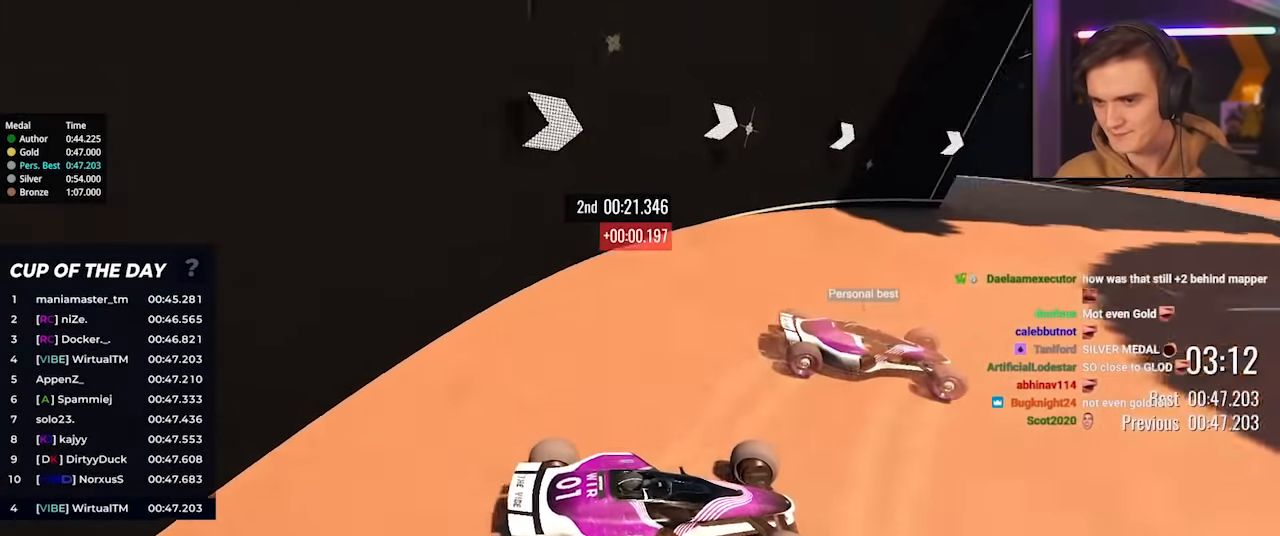
{"keys": ["up"], "events": [[50, "right", "down"], [200, "right", "up"]]}
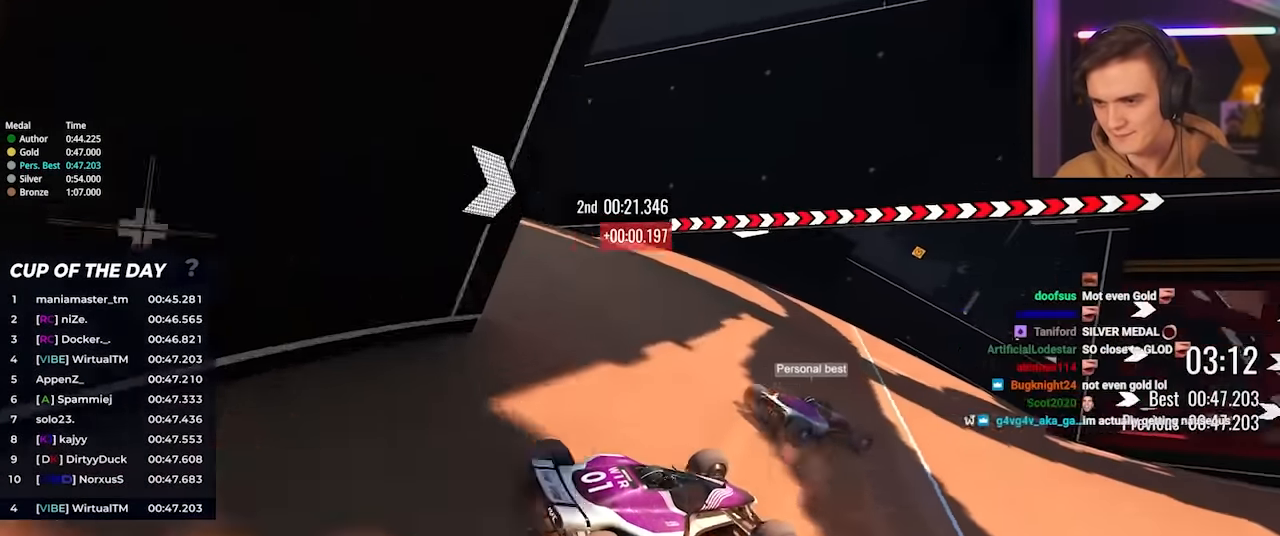
{"keys": ["up"], "events": [[17, "right", "down"], [167, "right", "up"], [250, "right", "down"], [400, "right", "up"]]}
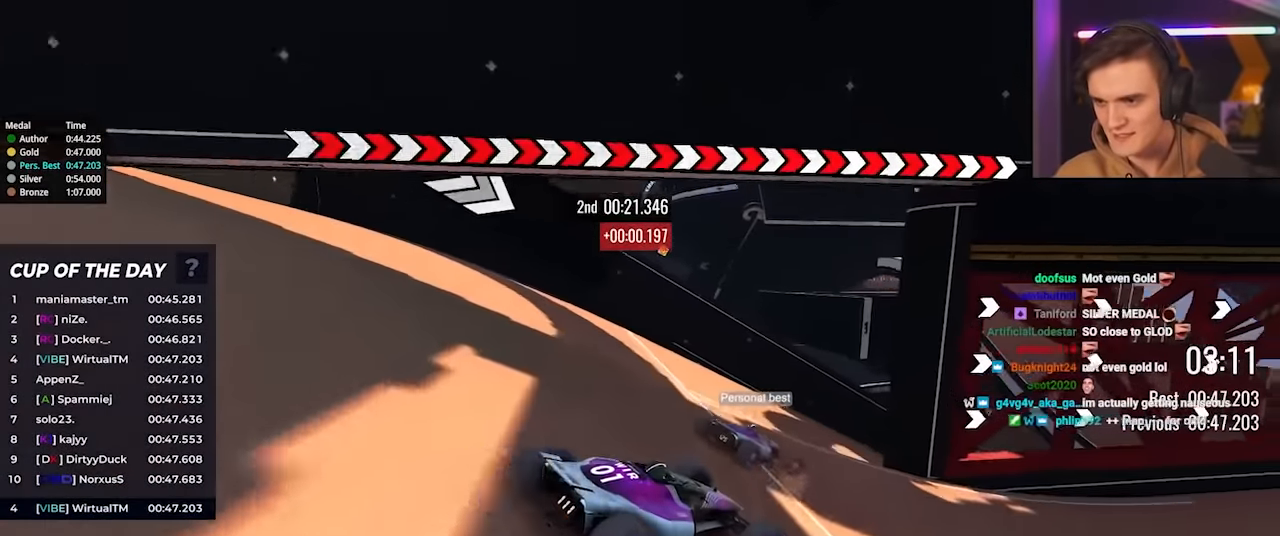
{"keys": ["right", "up"], "events": [[183, "right", "down"], [267, "right", "up"], [317, "right", "down"]]}
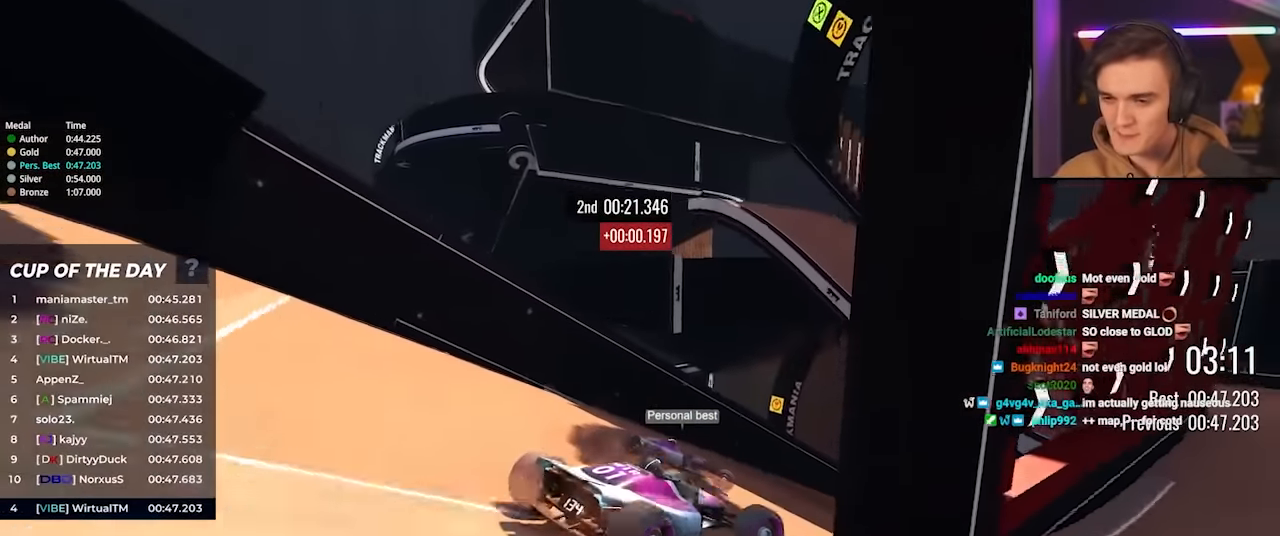
{"keys": ["right", "up"], "events": []}
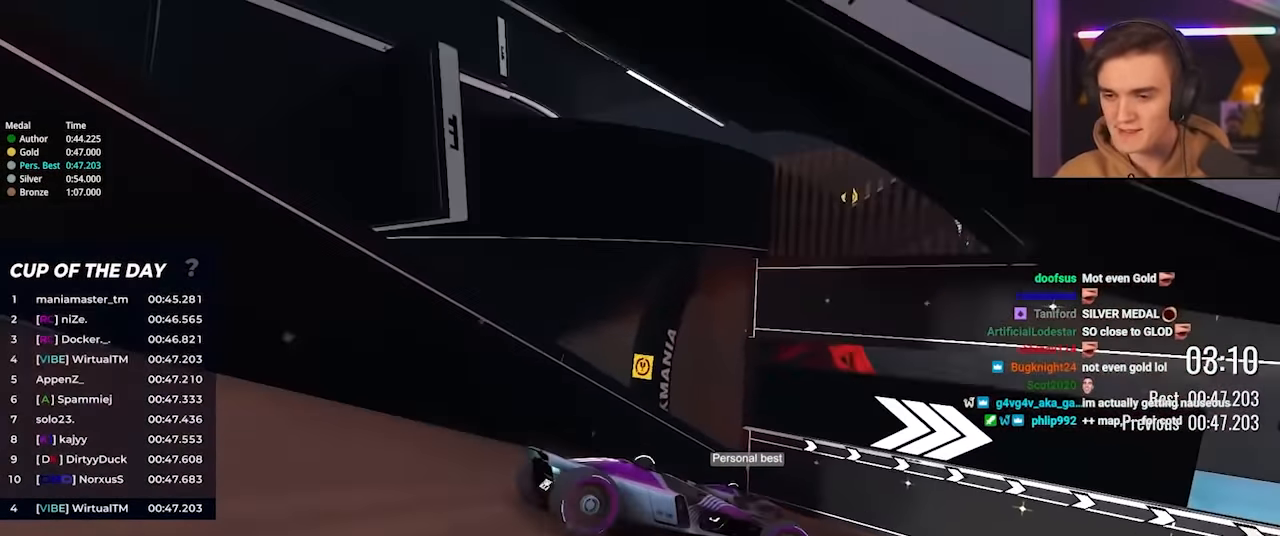
{"keys": ["right", "up"], "events": []}
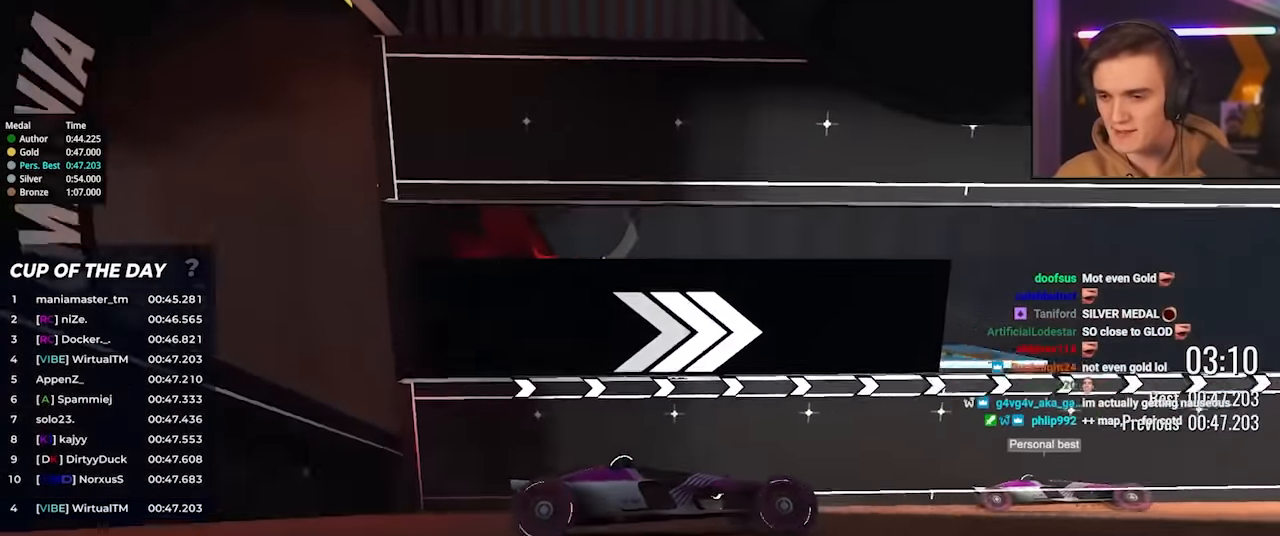
{"keys": ["up"], "events": [[500, "right", "up"]]}
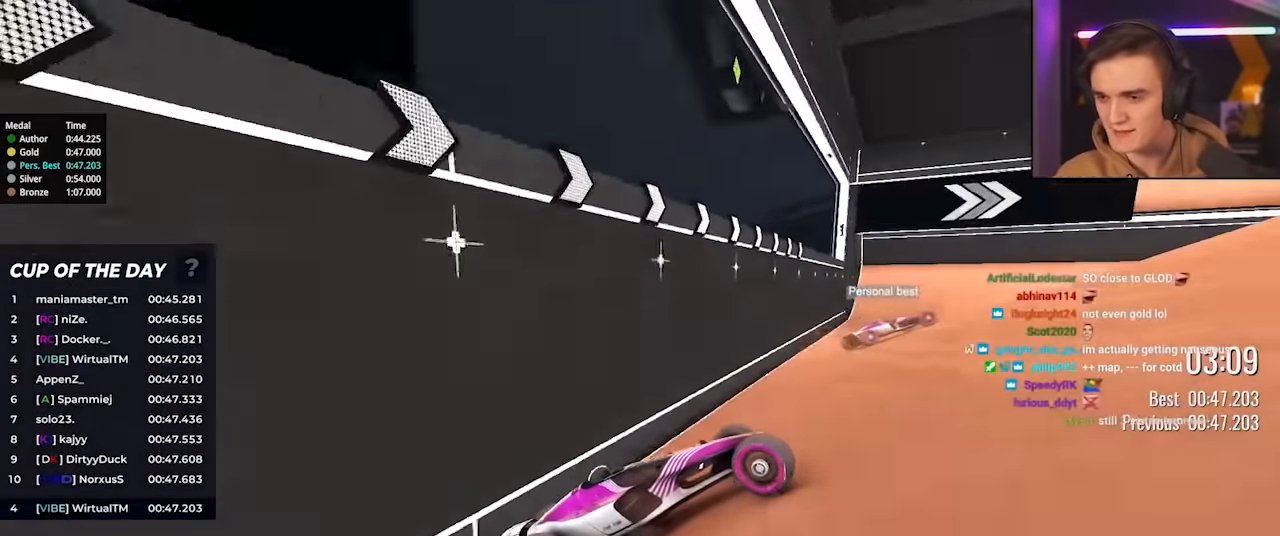
{"keys": ["right", "up"], "events": [[283, "right", "down"]]}